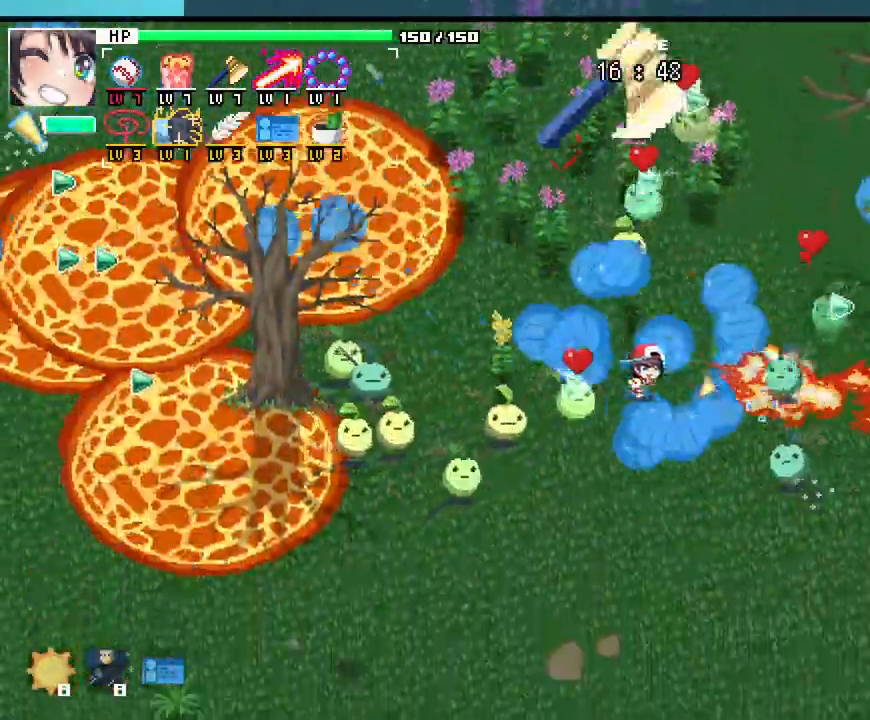
Gameplay with keyboard and mouse; each line is a JSON object with the keys and mouse buttons held at the frame after it. "events" lists presses ("down") and releases ("up") of ".", "/", "0", "1", "2", "3", "4", "5", "6", "7", "8", "9", "a", "alt_l", "alt_r", "b", "backslash", "backspace", "c", "caps_lock", "comma", "ctrl_l", "ctrl_r", "d", "e", "equals", "escape", "f", "f1", "f10", "f11", "f12", "f2", "f3", "f4", "f5", "f6", "f7", "f8", "f9", "g", "h", "i", "j", "k", "l", "lbracket", "m", "minus", "n", "o", "p", "q", "quote", "r", "rbracket", "return", "s", "semicolon", "shift_l", "shift_r", "space", "super_l", "super_r", "t", "tab", "tilde", "u", "v", "w", "x", "y", "z", "mouse_left", "mouse_wheel", "mouse_right", "mouse_mb4" and "mouse_mb5" between this image and that frame as [ms after this image, input, new state], when the widget could be followed in between. "mouse_left", "mouse_wheel", "mouse_right", "mouse_mb4", "mouse_mb5" = the "left", "wheel", "right", "mb4", "mb5" buttons of the "mouse" list. No other keys are recorded. "wheel" means that the mouse wheel is clicked or scrolled. Not read: mouse_move.
{"keys": ["a", "s"], "mouse": [], "events": [[283, "a", "down"]]}
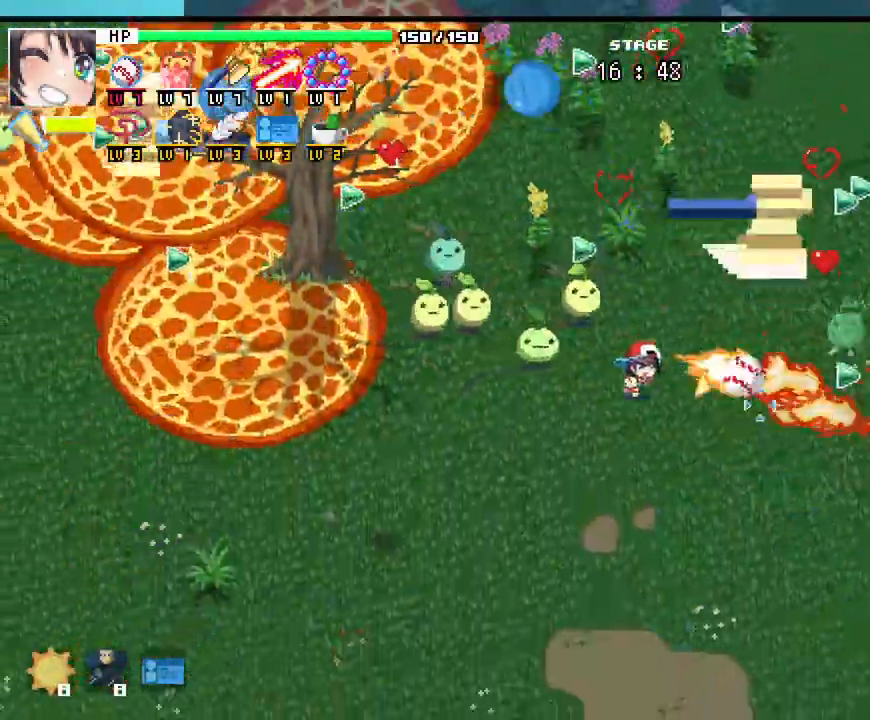
{"keys": ["a", "s"], "mouse": [], "events": []}
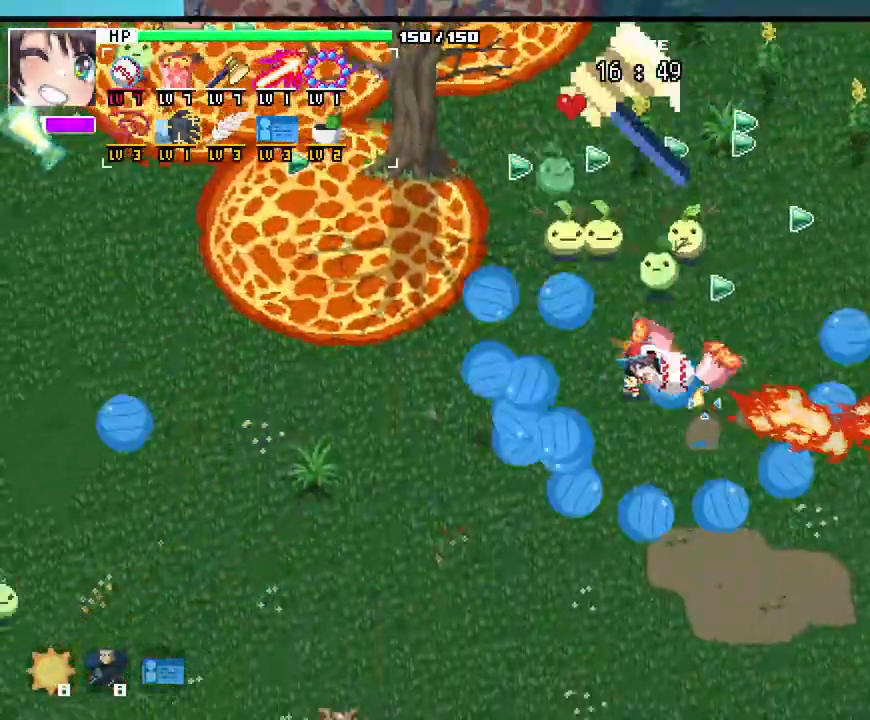
{"keys": ["a", "w"], "mouse": [], "events": [[217, "s", "up"], [383, "w", "down"]]}
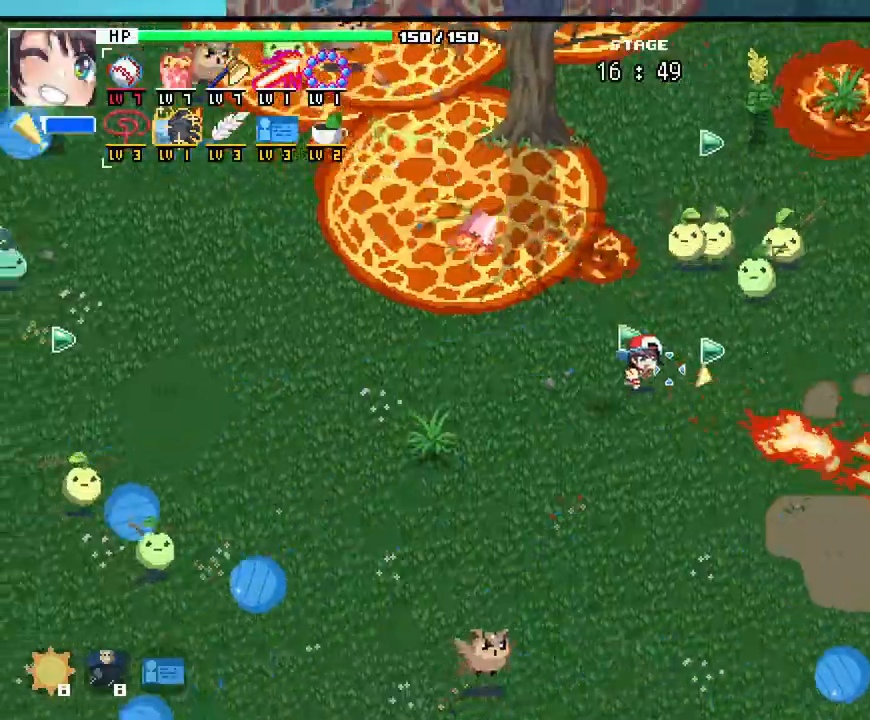
{"keys": ["a", "w"], "mouse": []}